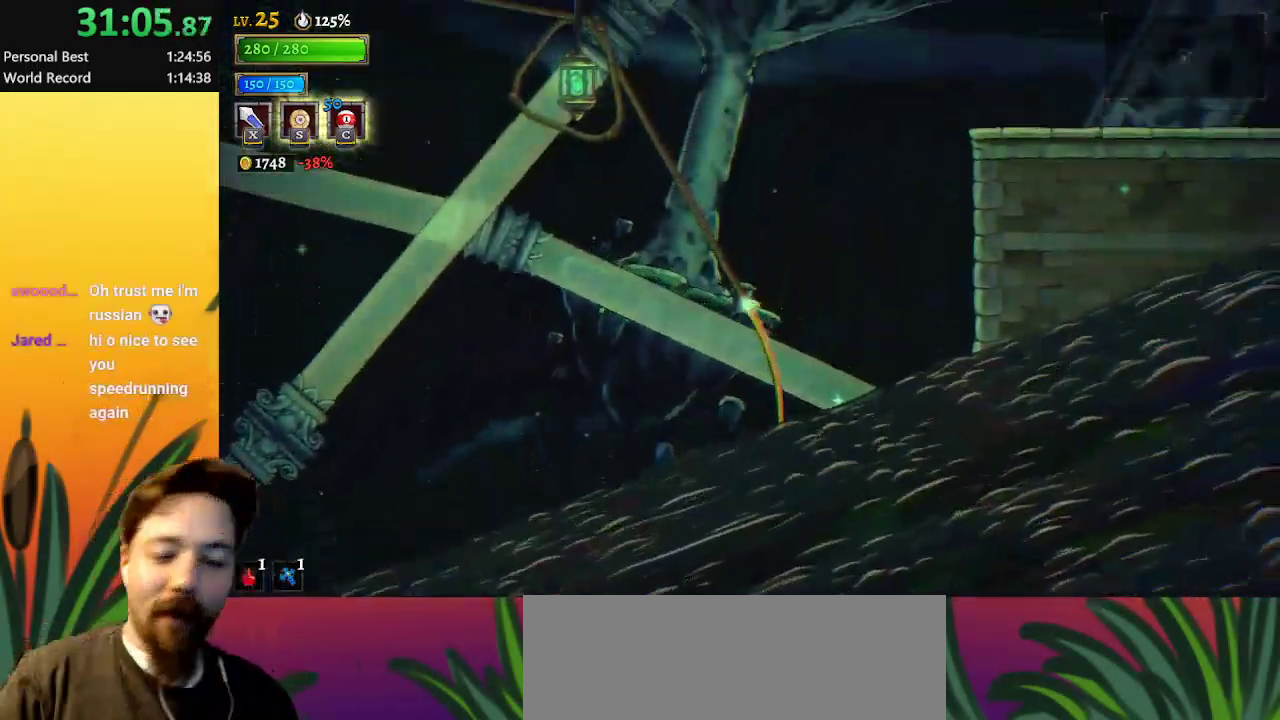
Gameplay with keyboard; each line is a JSON object with the keys held at the frame after it. "events" lists presses ("down") and releases ("up") of "a", "c", "d", "down", "left", "right", "s", "up", "x" and "z" between this image and that frame as [ms after this image, input, new state], when the widget could be followed in between. No other keys are recorded. Mouse input is not recorded.
{"keys": [], "events": []}
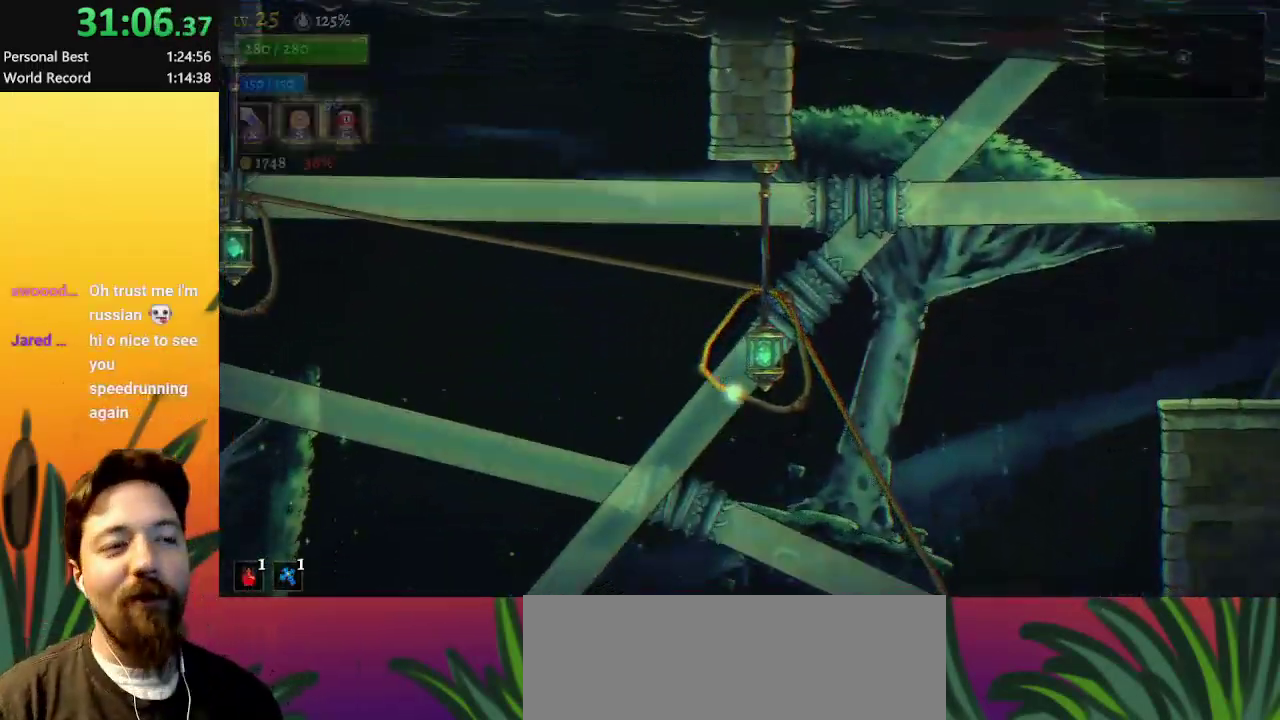
{"keys": [], "events": []}
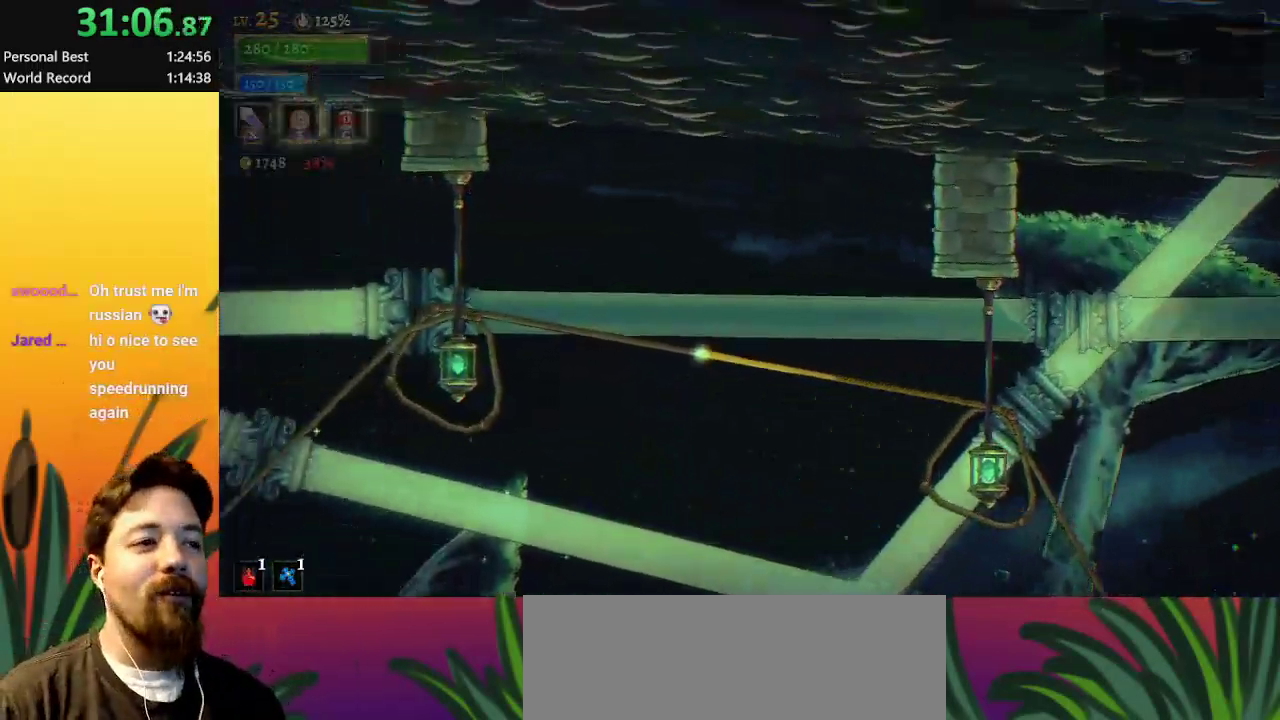
{"keys": [], "events": []}
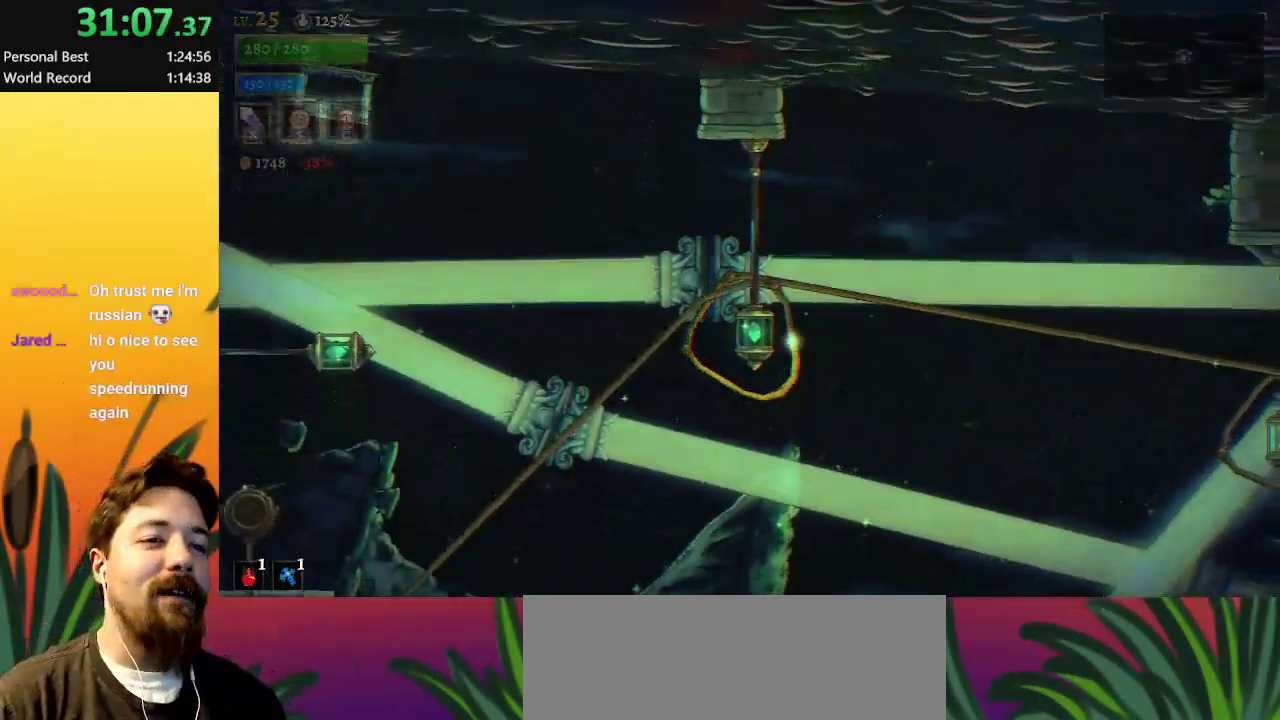
{"keys": [], "events": []}
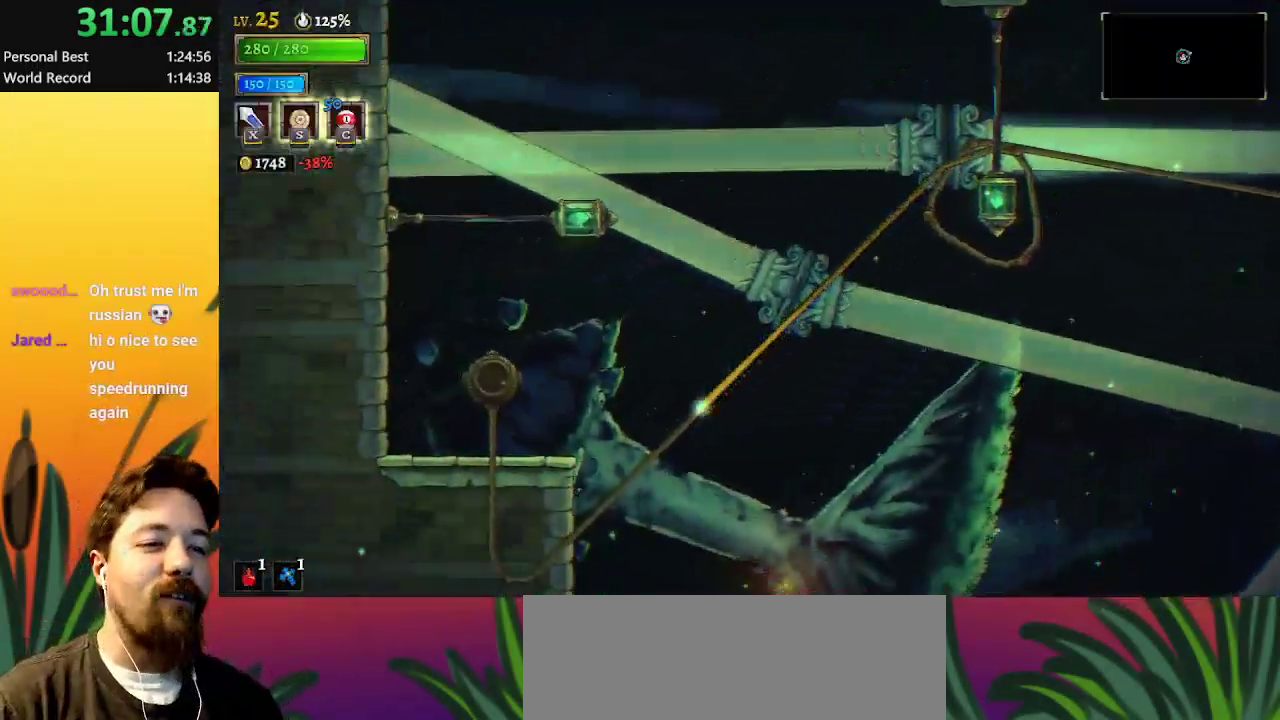
{"keys": [], "events": []}
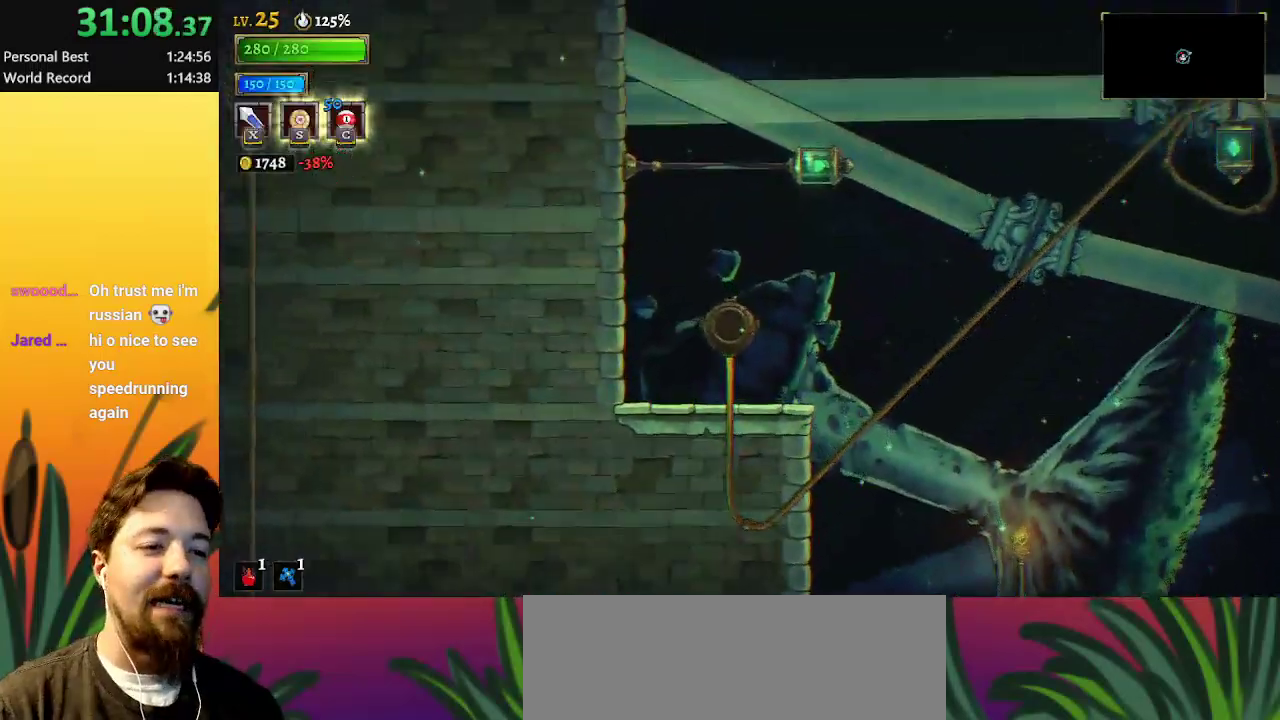
{"keys": ["right"], "events": [[400, "right", "down"]]}
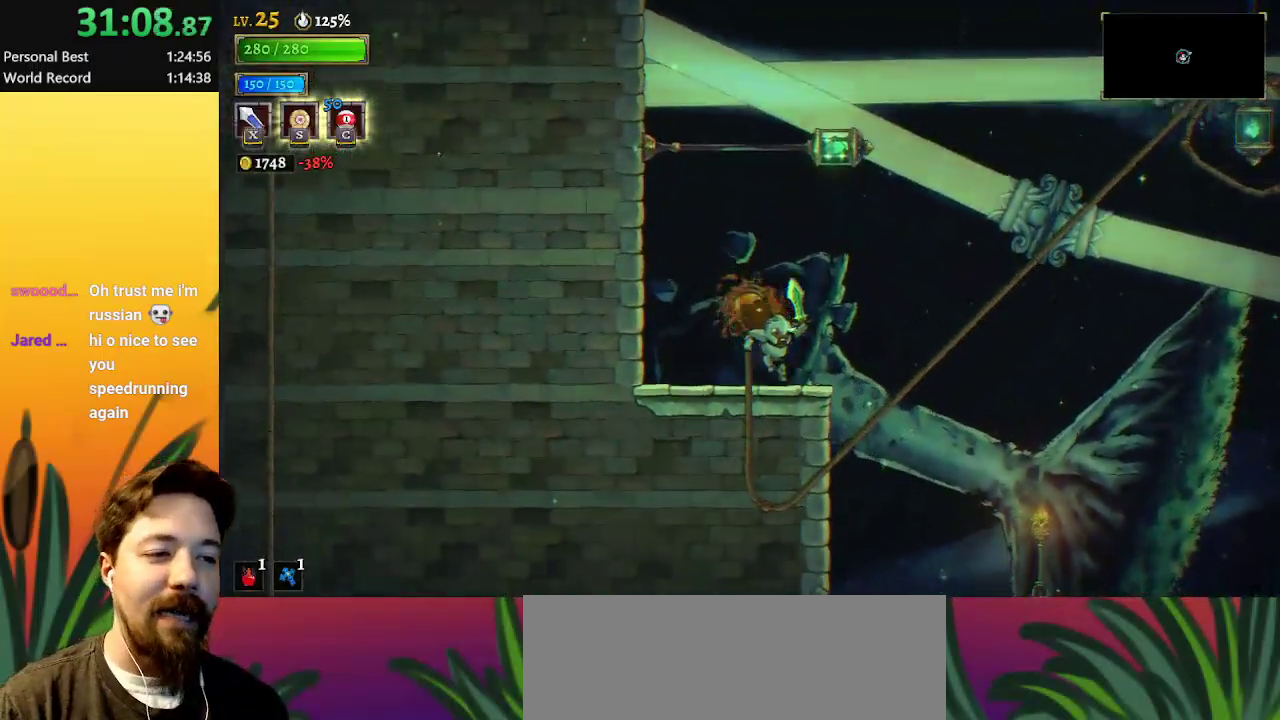
{"keys": ["right", "z"], "events": [[183, "z", "down"]]}
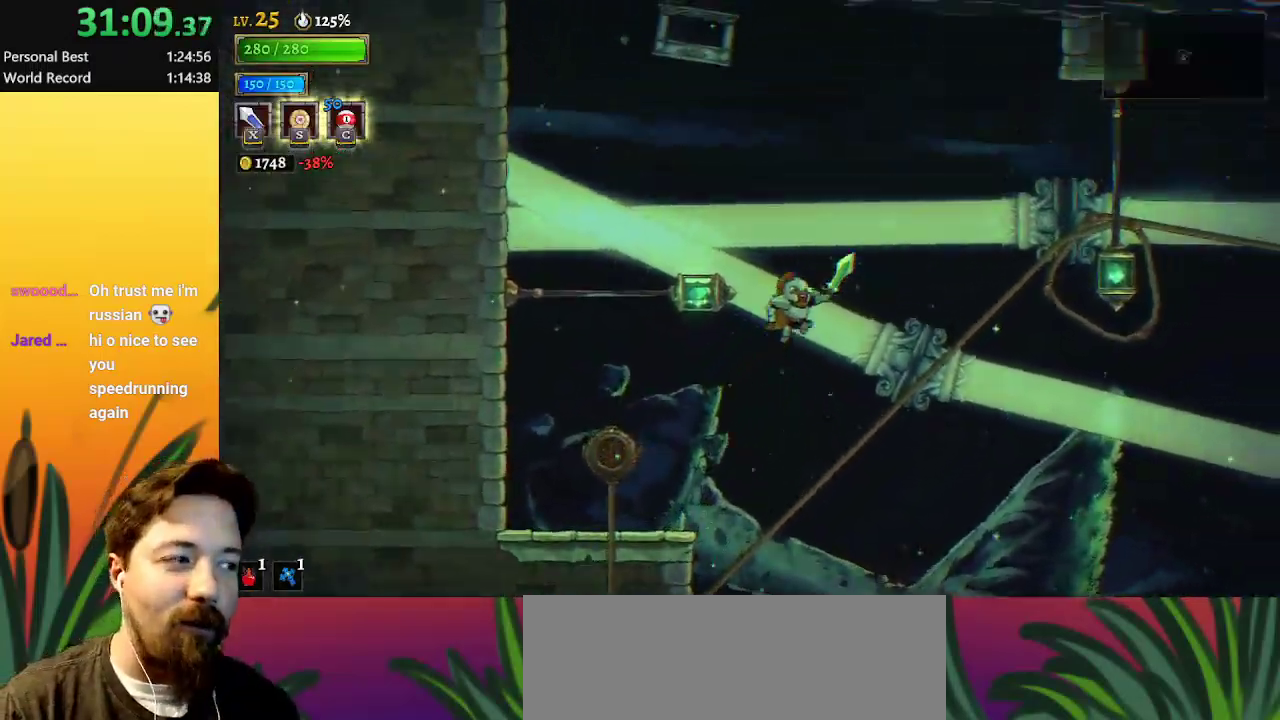
{"keys": ["d", "down", "right"], "events": [[150, "d", "down"], [200, "z", "up"], [483, "down", "down"]]}
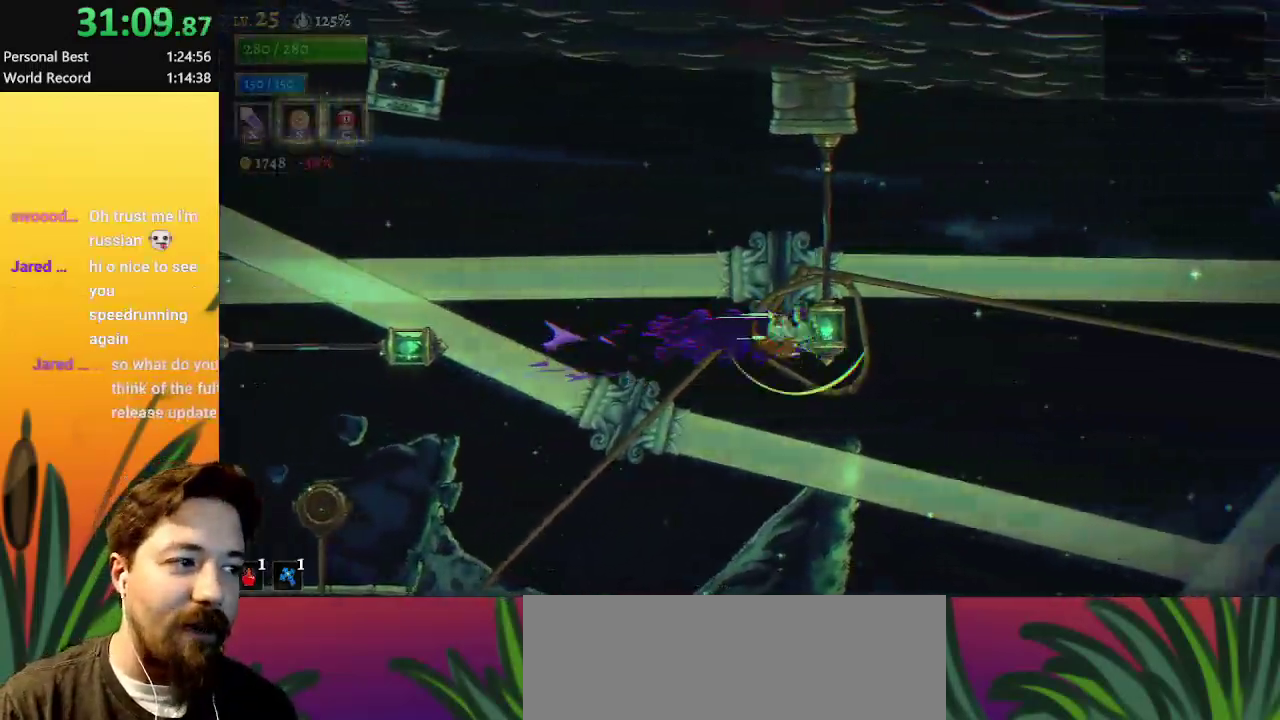
{"keys": ["d", "right"], "events": [[33, "d", "up"], [83, "d", "down"], [133, "down", "up"]]}
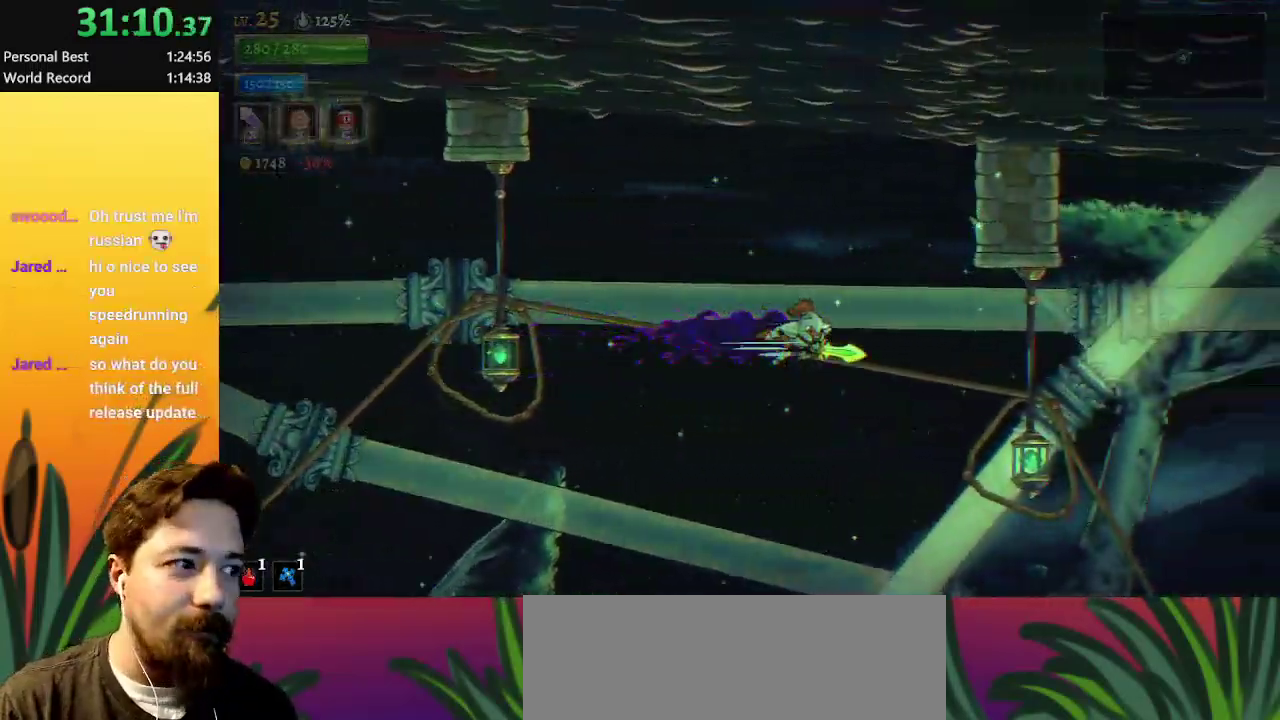
{"keys": ["down", "right"], "events": [[183, "d", "up"], [417, "down", "down"]]}
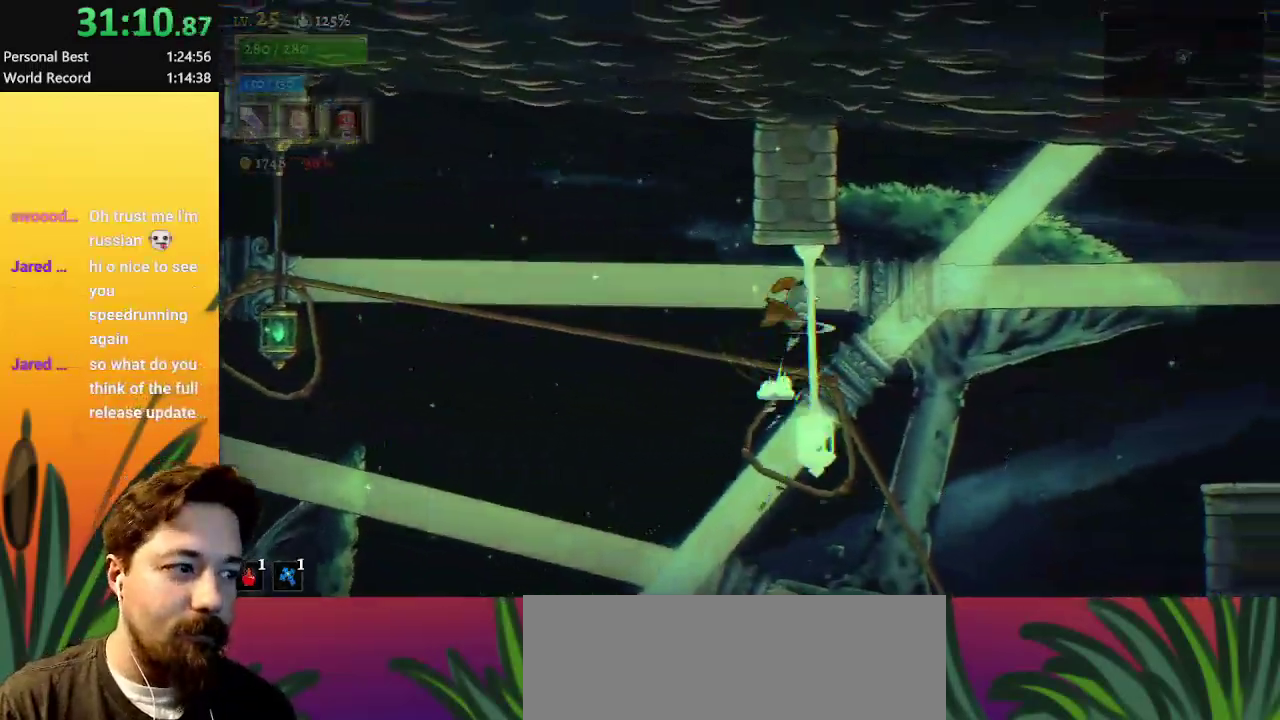
{"keys": ["d", "right"], "events": [[17, "d", "down"], [67, "down", "up"]]}
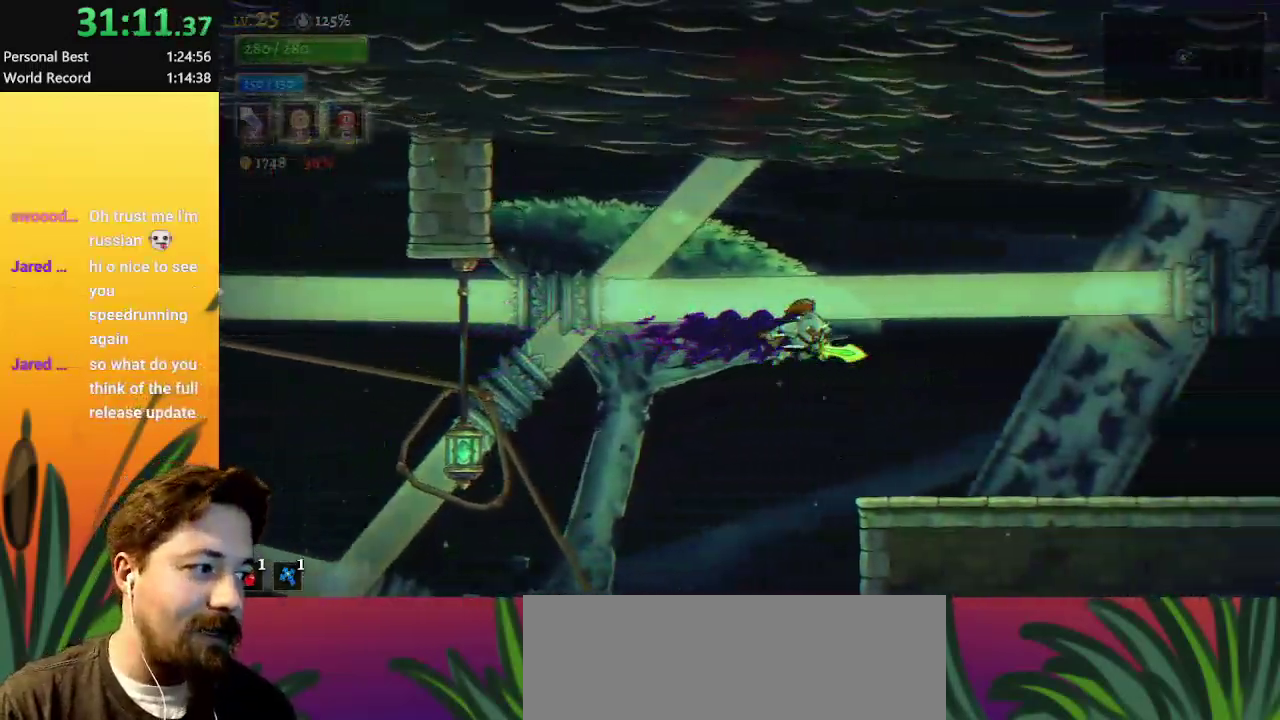
{"keys": [], "events": [[267, "d", "up"], [500, "right", "up"]]}
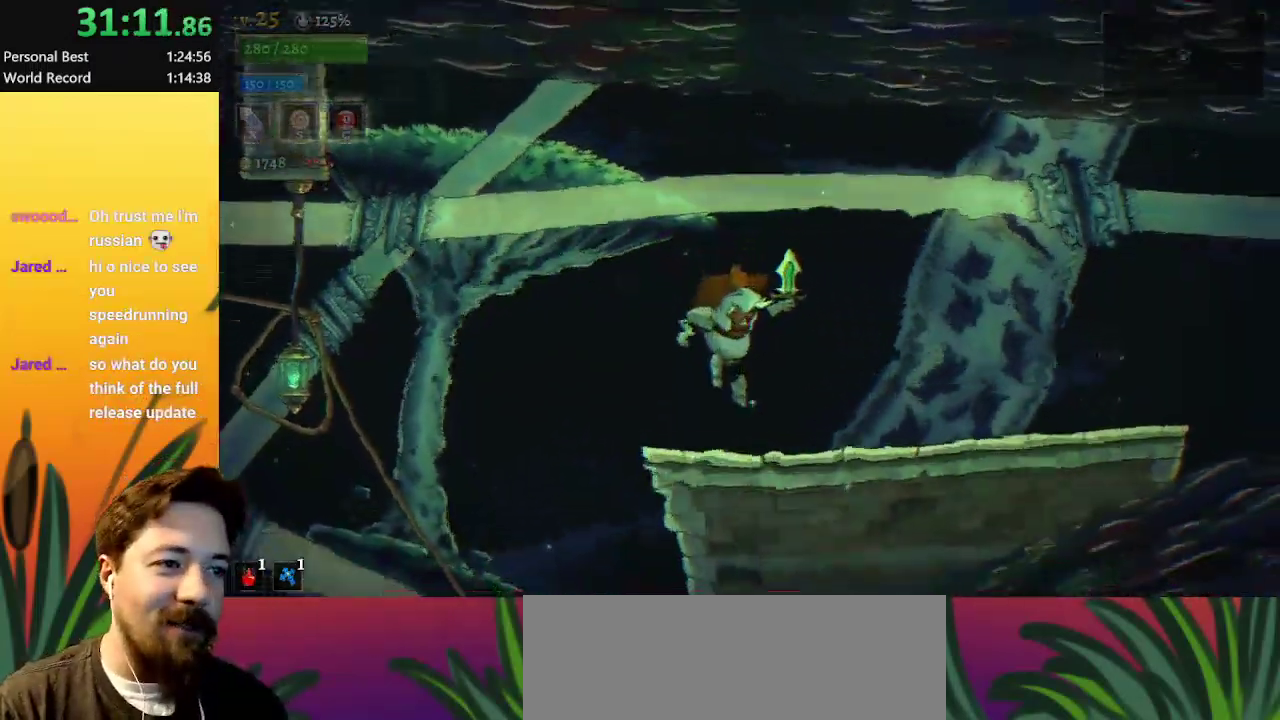
{"keys": ["right"], "events": [[250, "right", "down"]]}
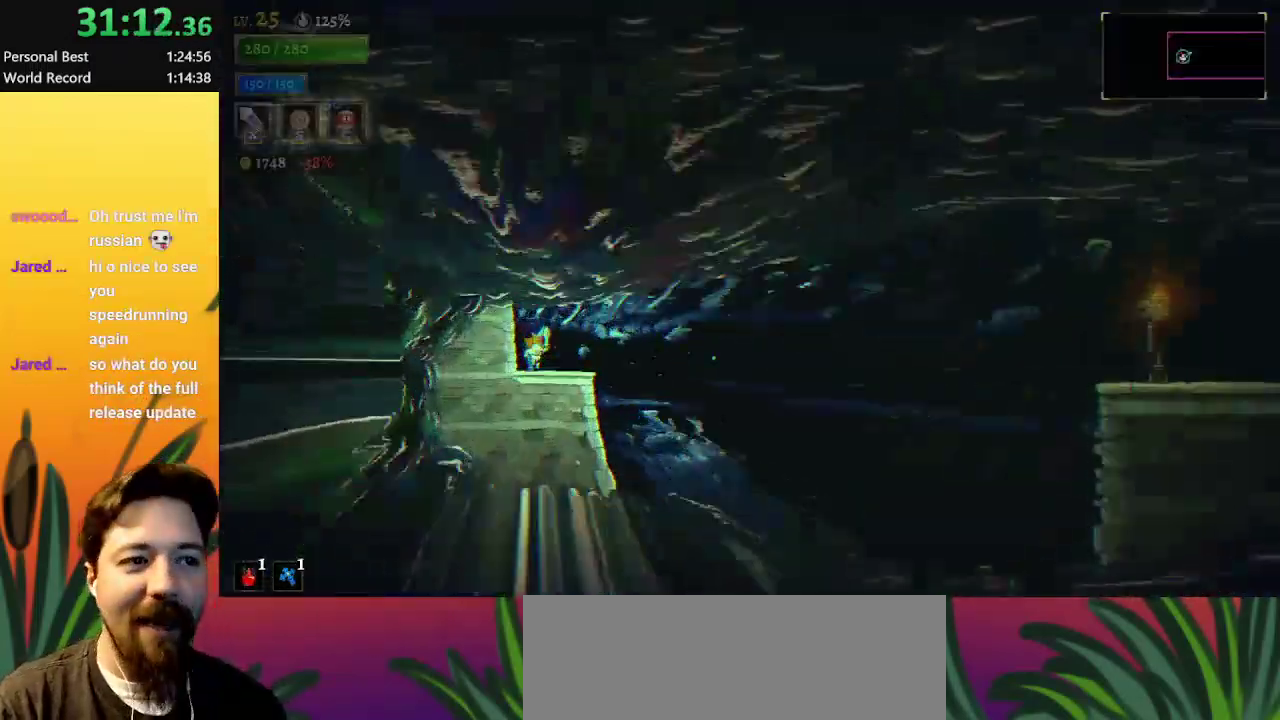
{"keys": ["right"], "events": []}
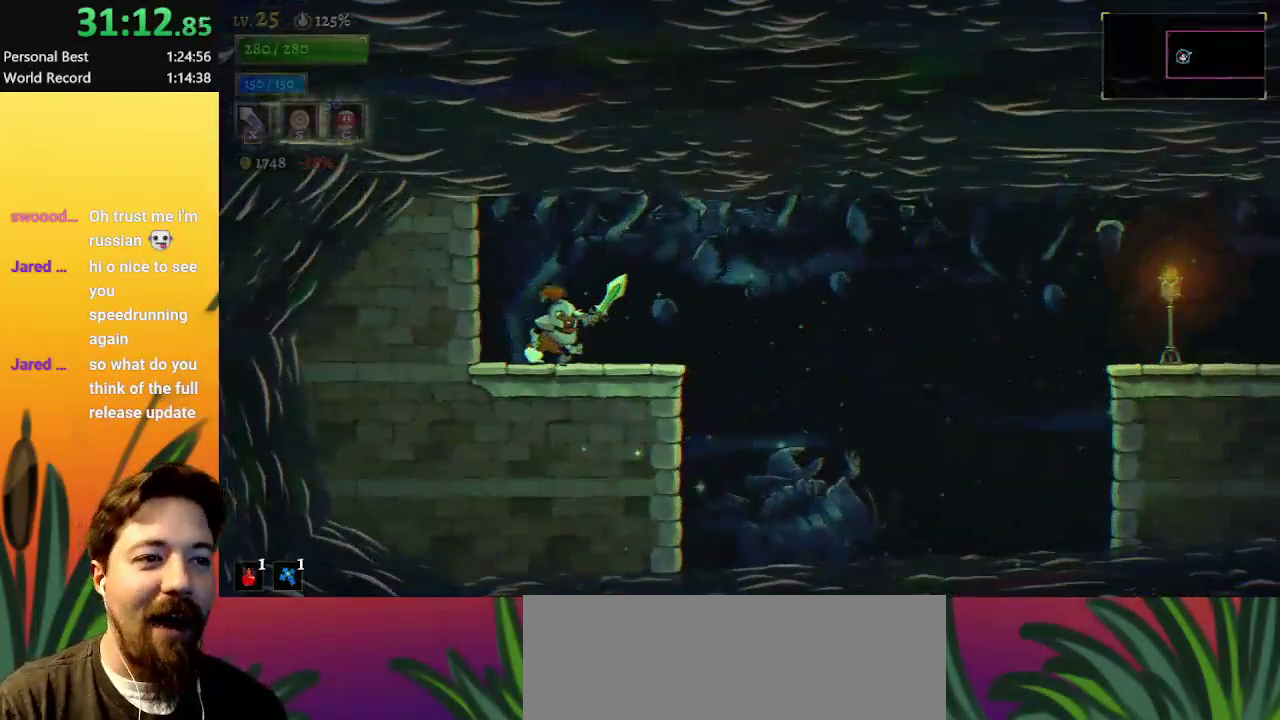
{"keys": ["d", "right"], "events": [[83, "z", "down"], [133, "d", "down"], [133, "z", "up"]]}
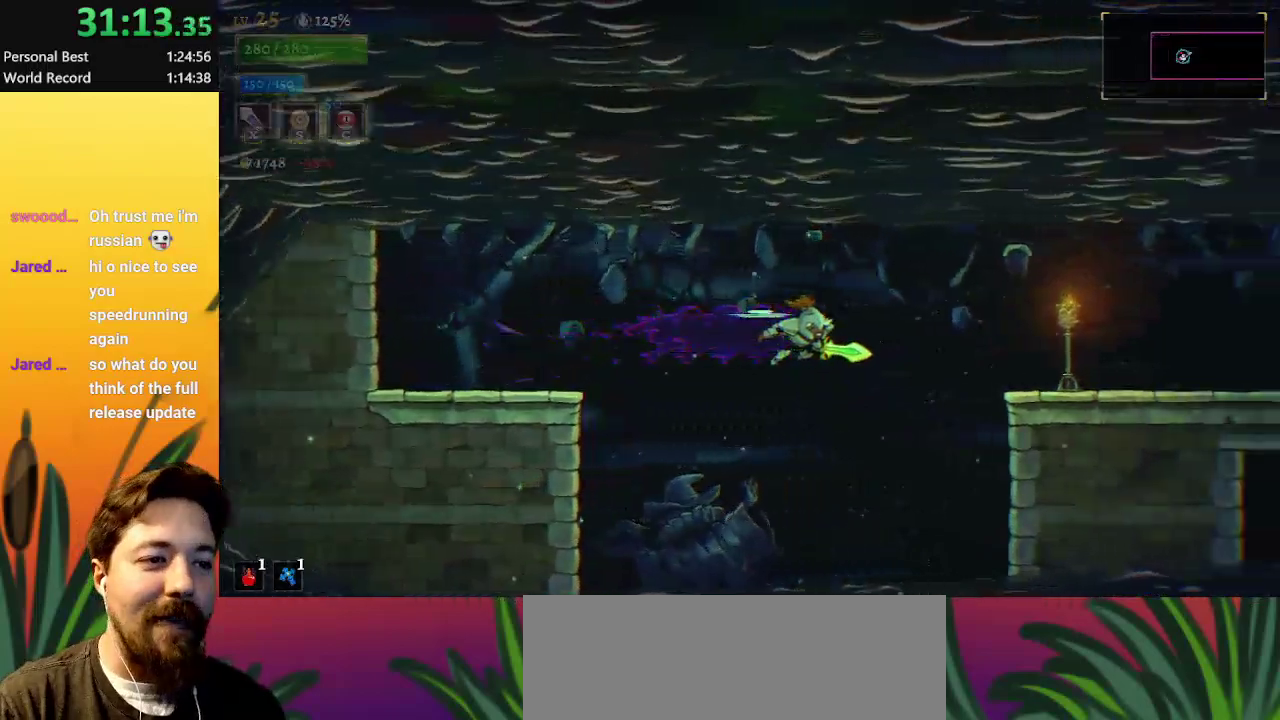
{"keys": ["right", "z"], "events": [[317, "d", "up"], [467, "z", "down"]]}
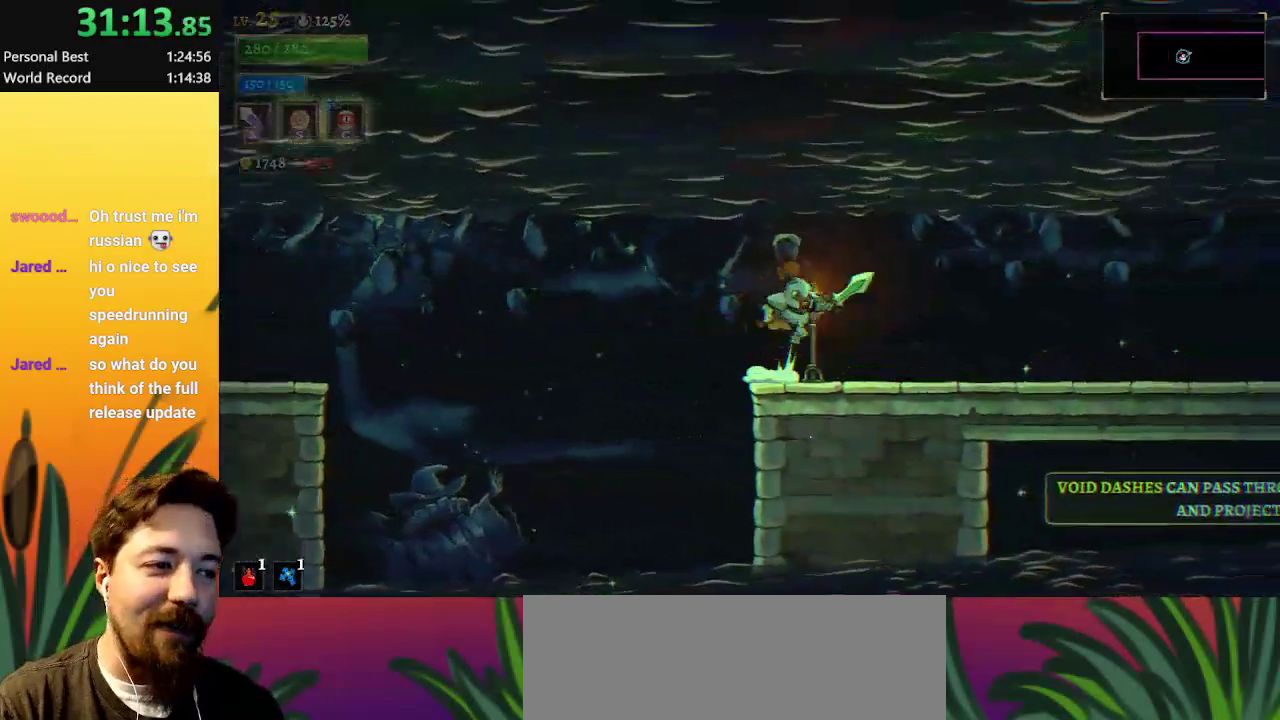
{"keys": ["right"], "events": [[67, "z", "up"]]}
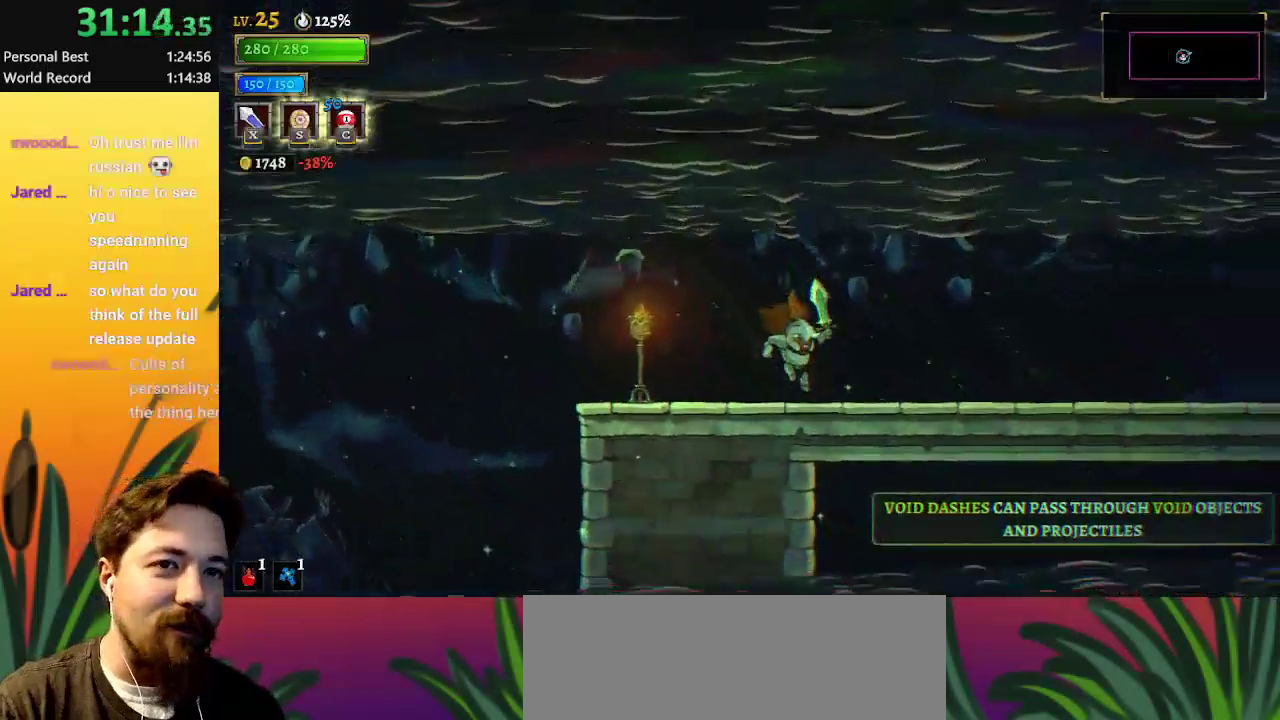
{"keys": [], "events": [[167, "d", "down"], [500, "d", "up"], [500, "right", "up"]]}
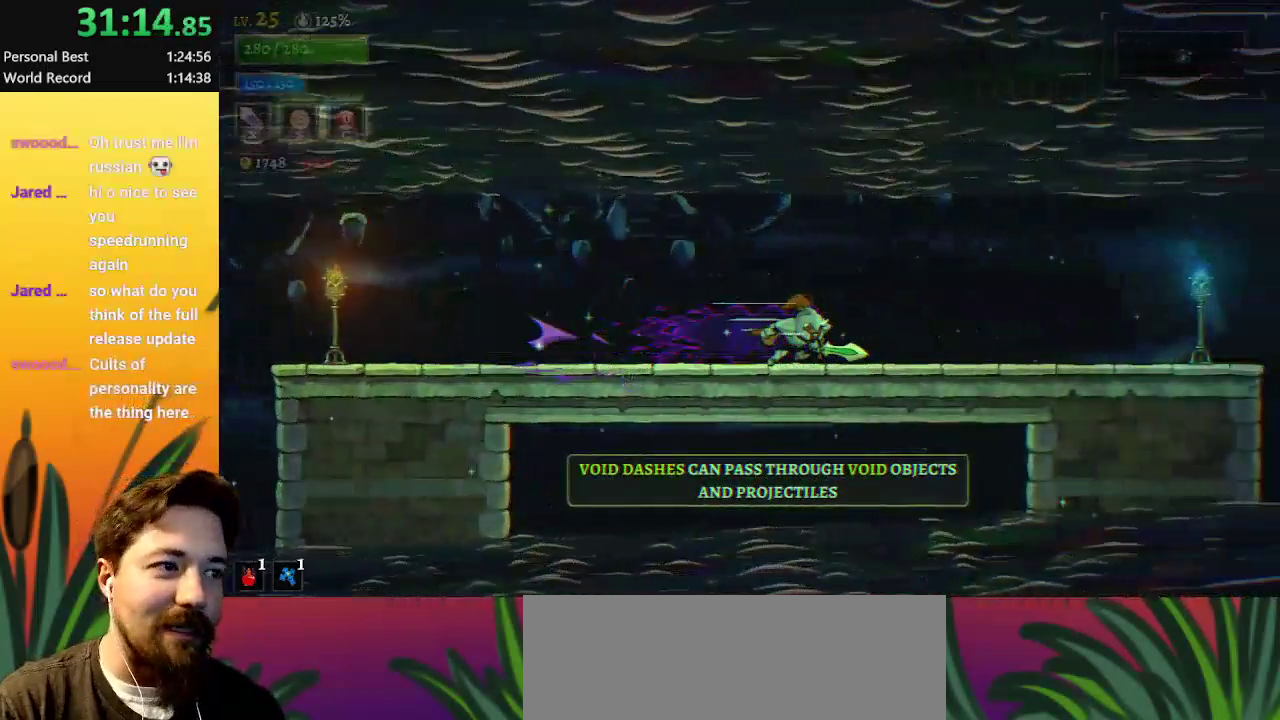
{"keys": ["right"], "events": [[50, "left", "down"], [183, "c", "down"], [183, "left", "up"], [283, "c", "up"], [367, "right", "down"]]}
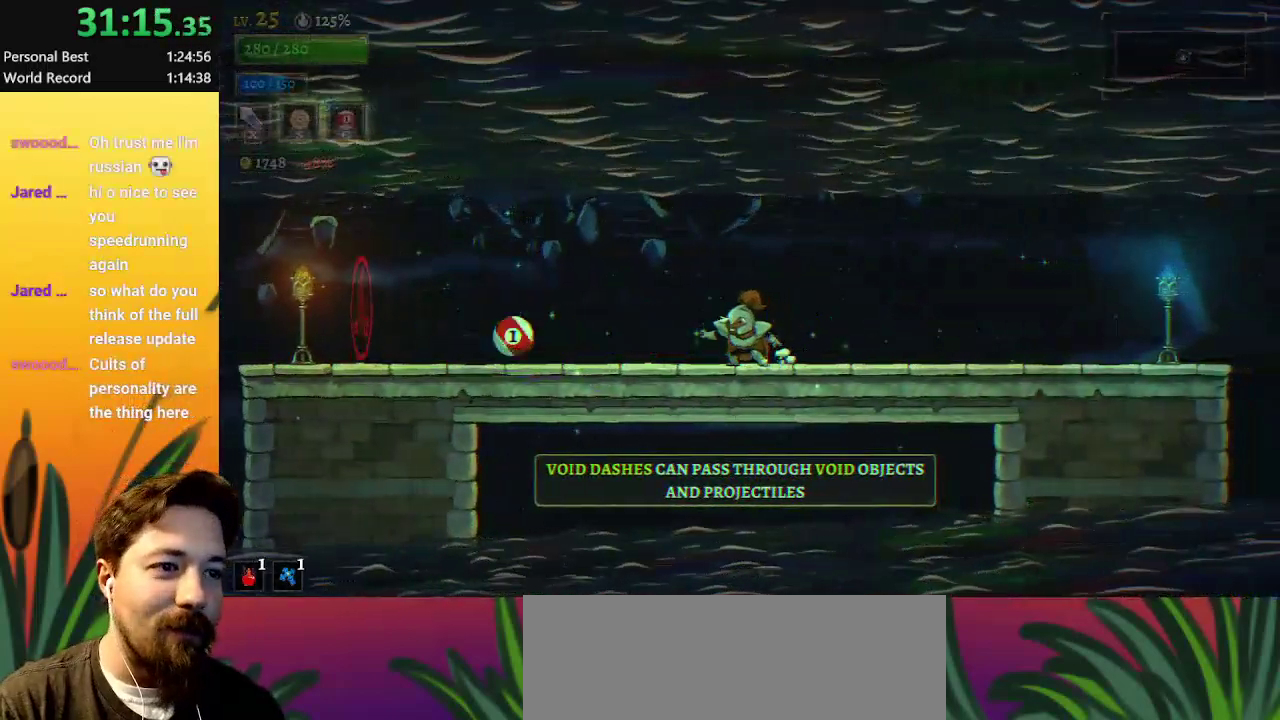
{"keys": ["right"], "events": []}
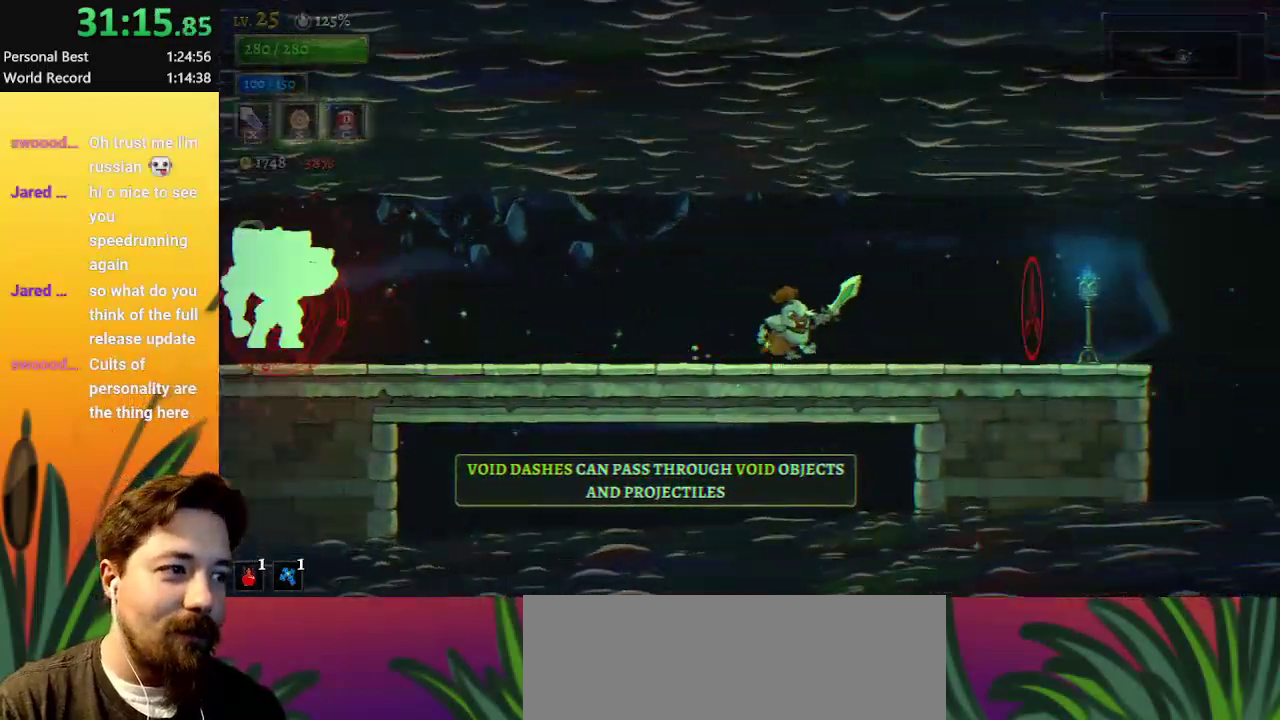
{"keys": [], "events": [[283, "right", "up"], [333, "right", "down"], [383, "c", "down"], [433, "c", "up"], [483, "right", "up"]]}
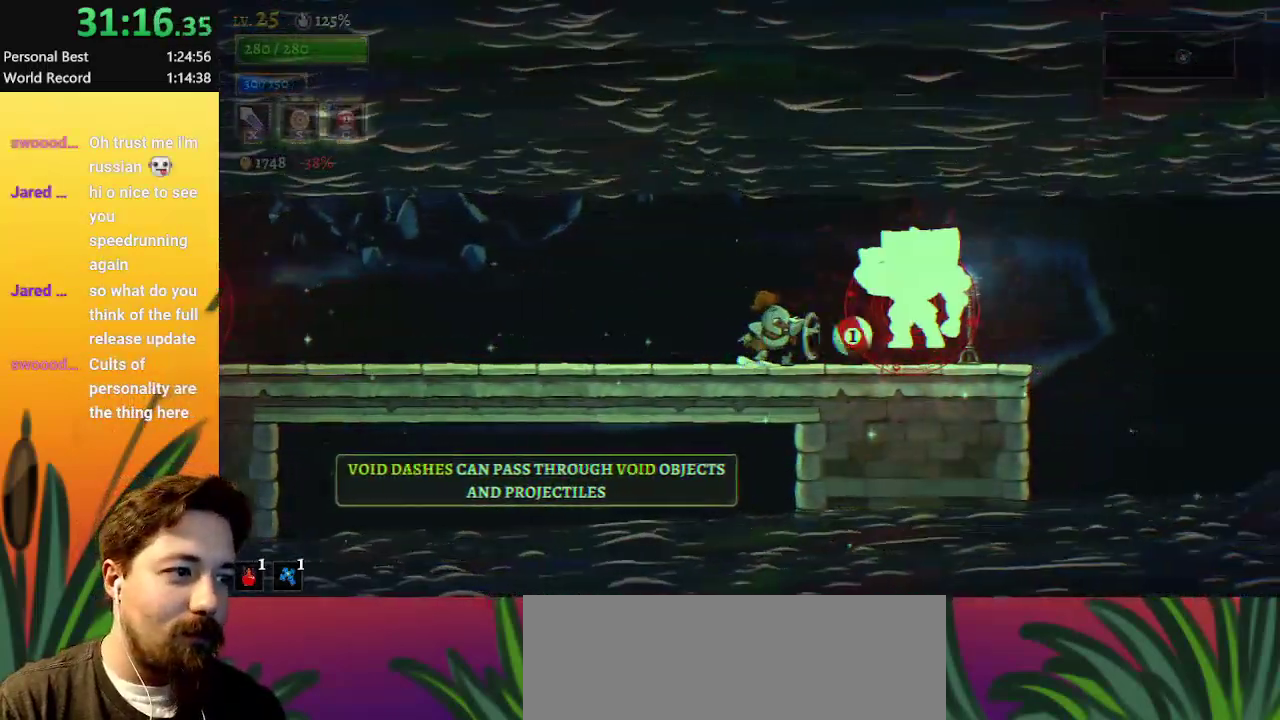
{"keys": ["right"], "events": [[217, "left", "down"], [350, "left", "up"], [400, "c", "down"], [400, "right", "down"], [450, "c", "up"]]}
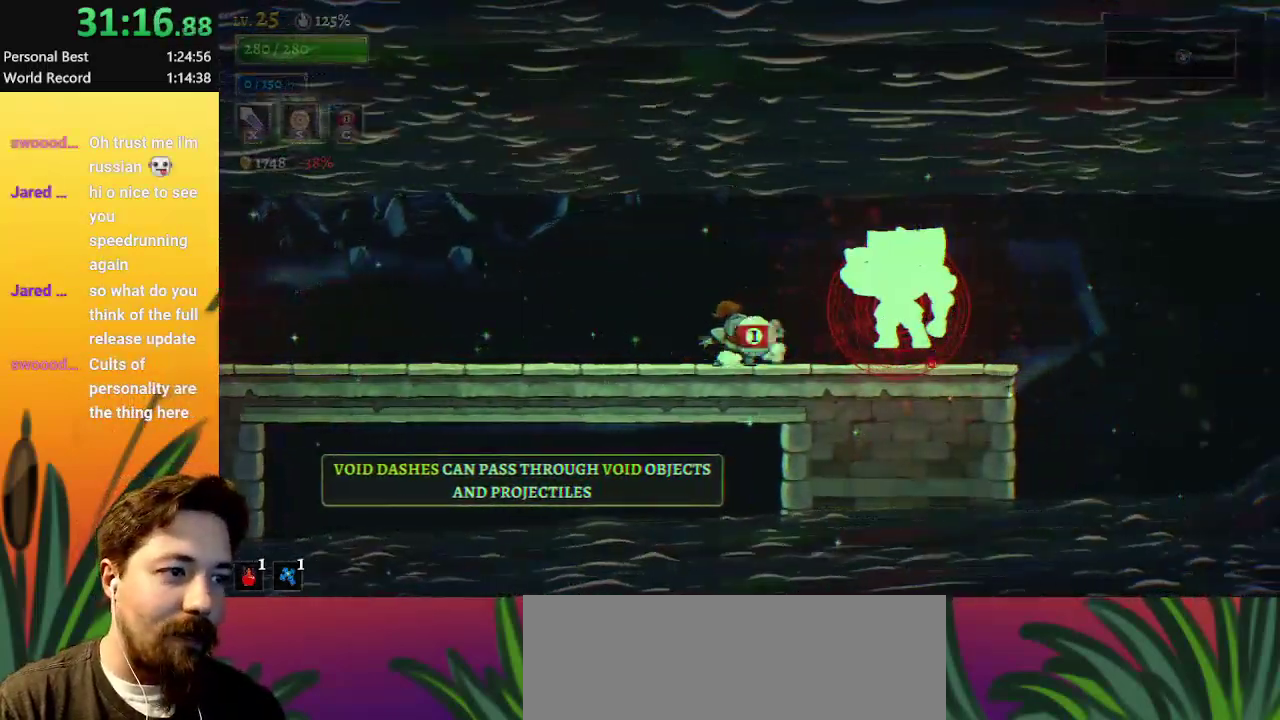
{"keys": [], "events": [[83, "right", "up"]]}
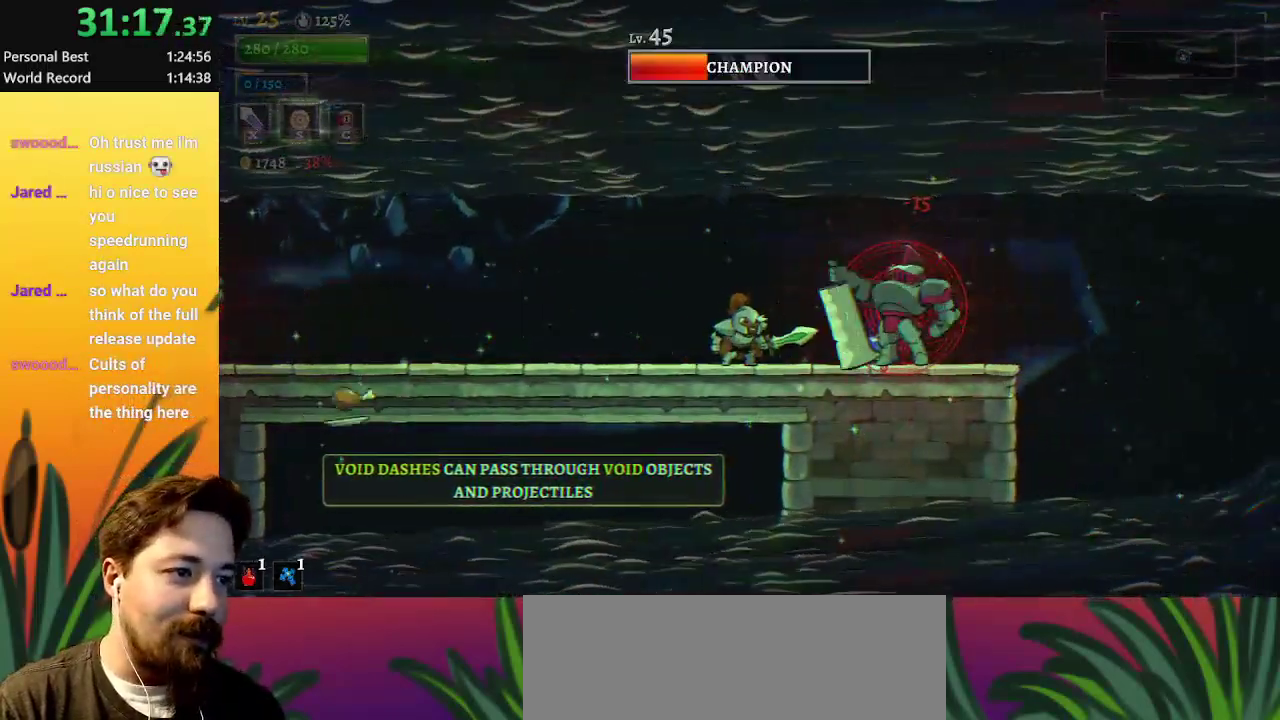
{"keys": [], "events": [[50, "right", "down"], [100, "x", "down"], [200, "right", "up"], [233, "x", "up"]]}
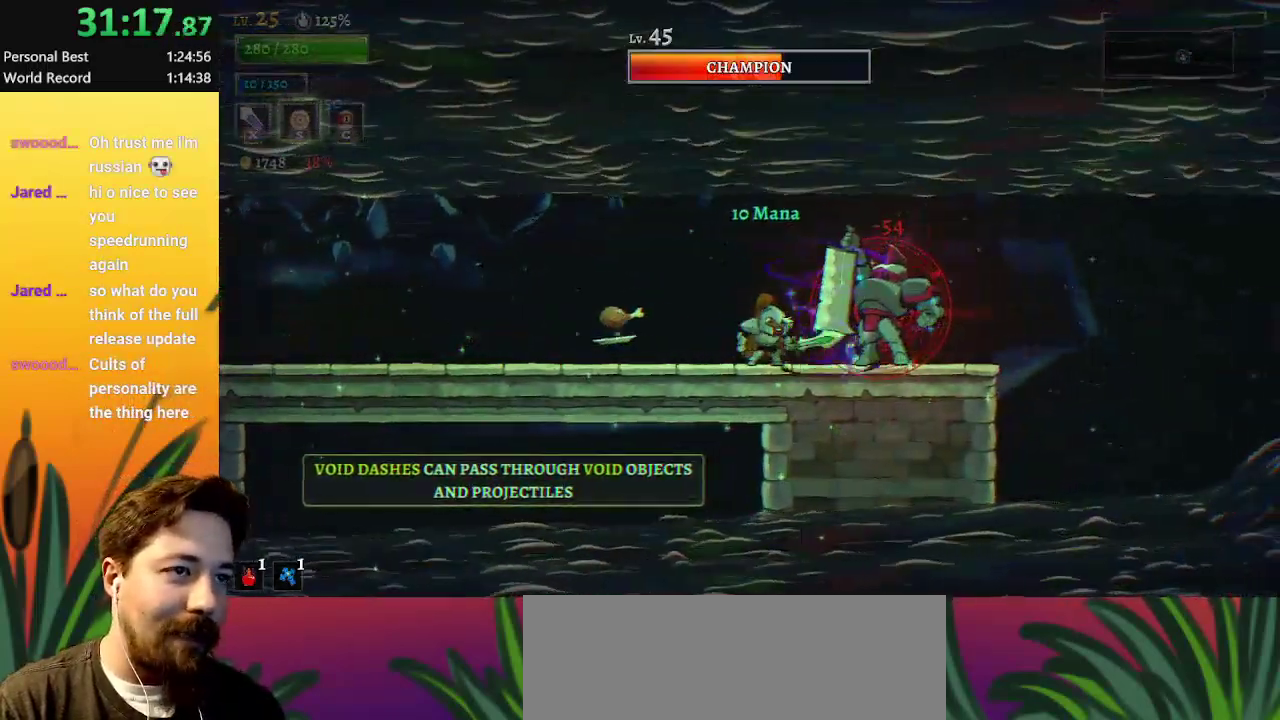
{"keys": [], "events": [[17, "x", "down"], [167, "a", "down"], [167, "x", "up"], [217, "left", "down"], [350, "a", "up"], [433, "left", "up"]]}